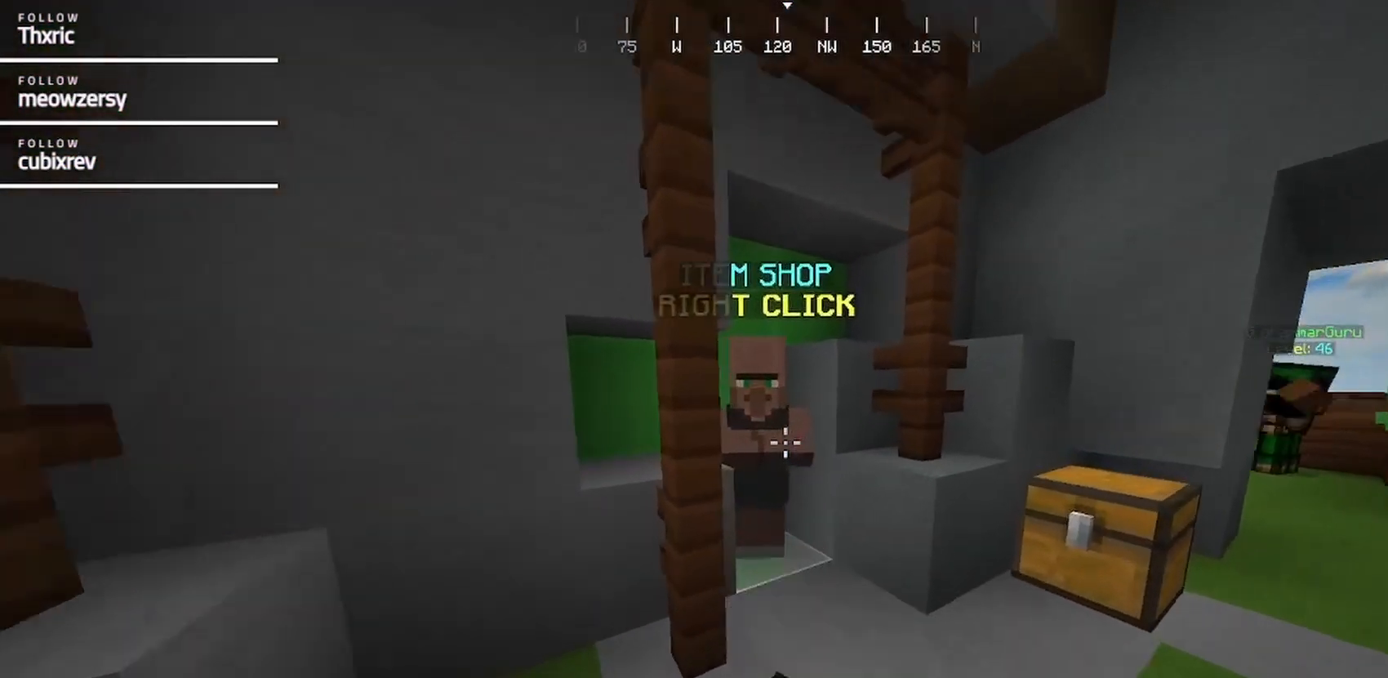
Gameplay with keyboard and mouse; each line is a JSON object with the keys and mouse buttons held at the frame after it. "events" lists presses ("down") and releases ("up") of "a", "d", "s", "w", "mouse_left" and "mouse_right" between this image and that frame as [ms after this image, input, new state], when the widget could be followed in between. "mouse_left", "mouse_right" = the "left", "right" buttons of the "mouse" list. No other keys are recorded. Fast repeated clicks can show as one long hold. Mouse movement is not recorded.
{"keys": [], "mouse": [], "events": [[100, "d", "down"], [217, "mouse_right", "down"], [334, "d", "up"], [334, "mouse_right", "up"], [334, "w", "up"]]}
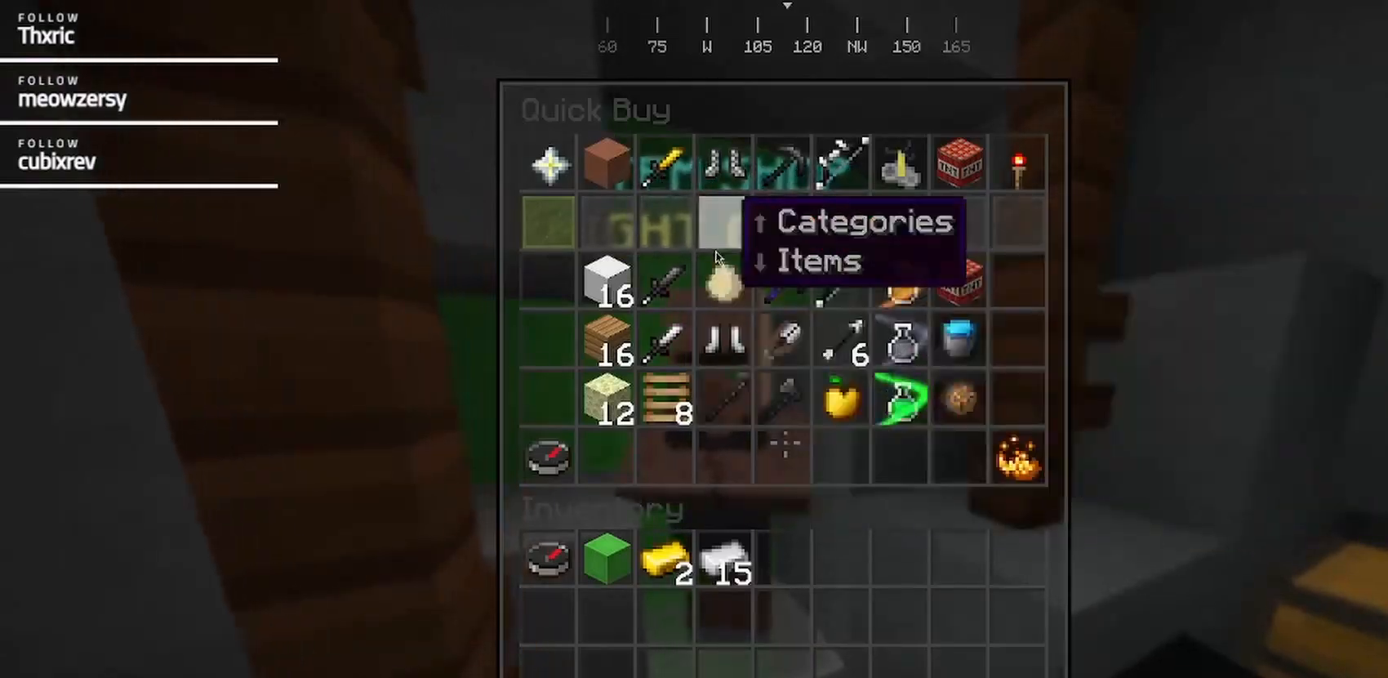
{"keys": [], "mouse": [], "events": []}
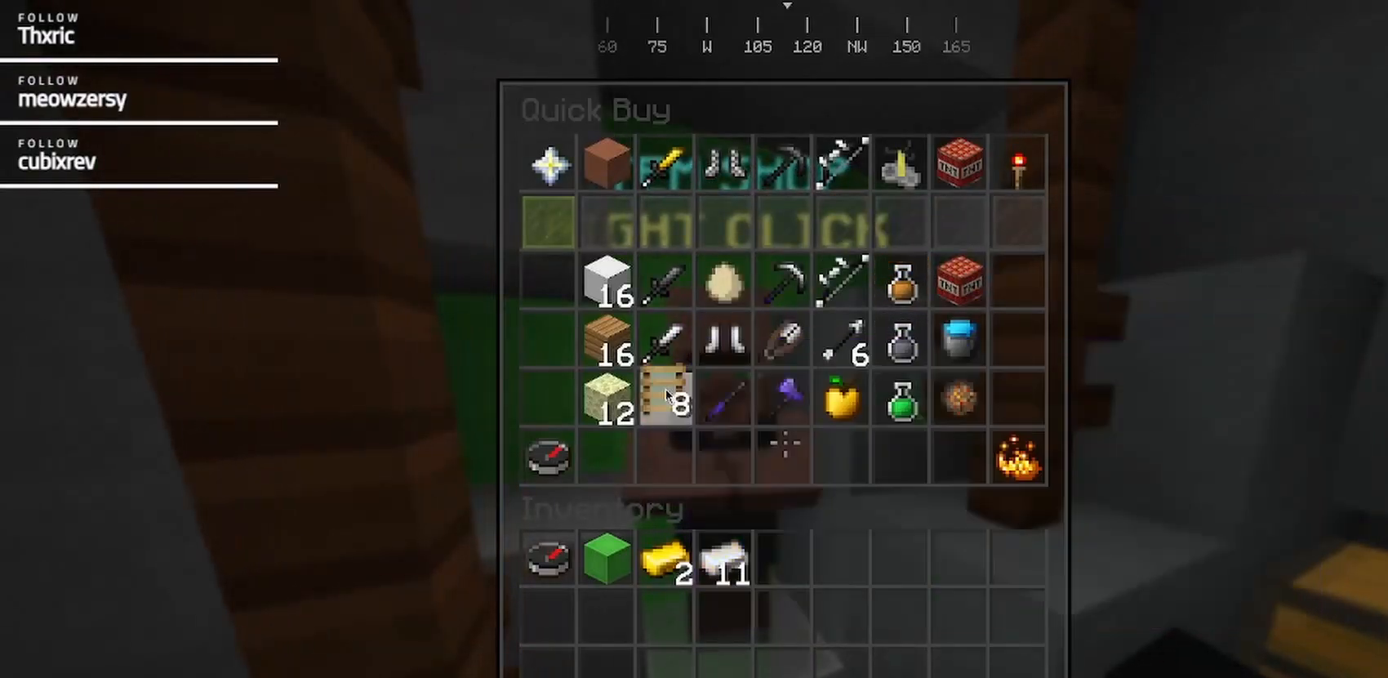
{"keys": ["w"], "mouse": [], "events": [[250, "mouse_left", "down"], [350, "mouse_left", "up"], [350, "w", "down"]]}
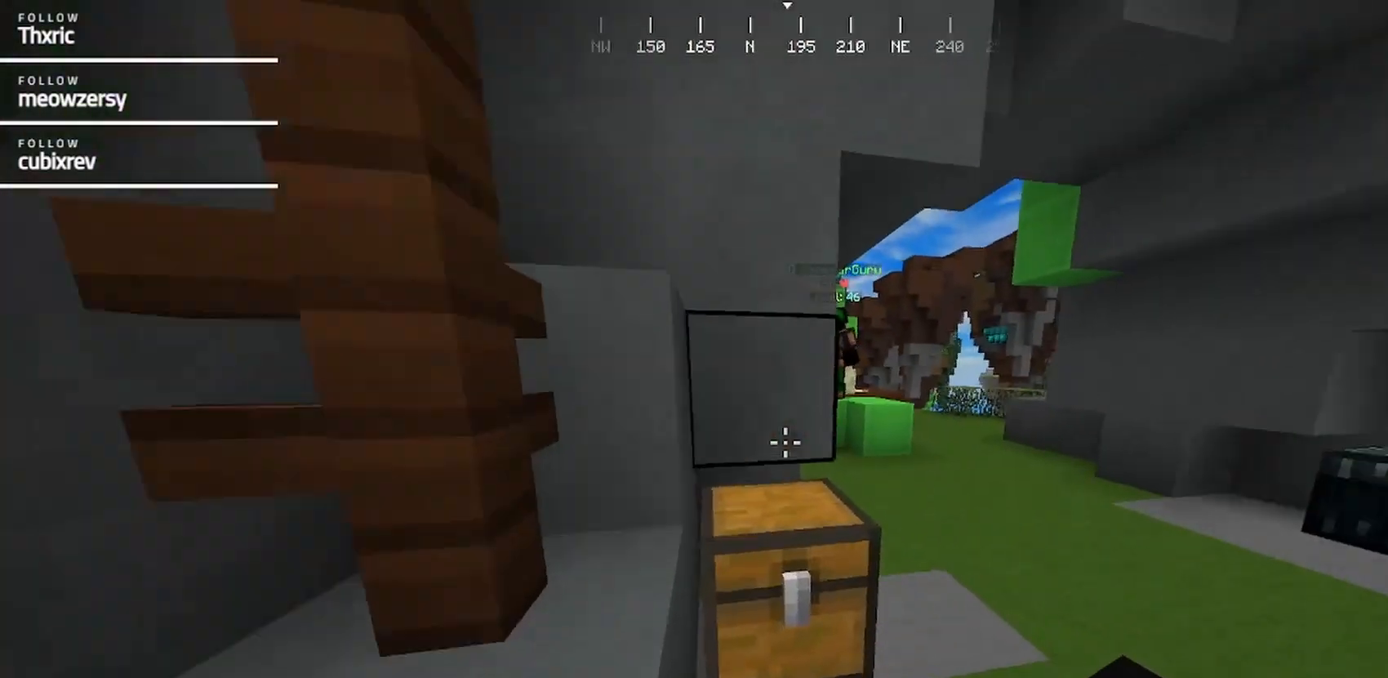
{"keys": ["d", "w"], "mouse": [], "events": [[17, "d", "down"], [184, "mouse_left", "down"], [284, "mouse_left", "up"]]}
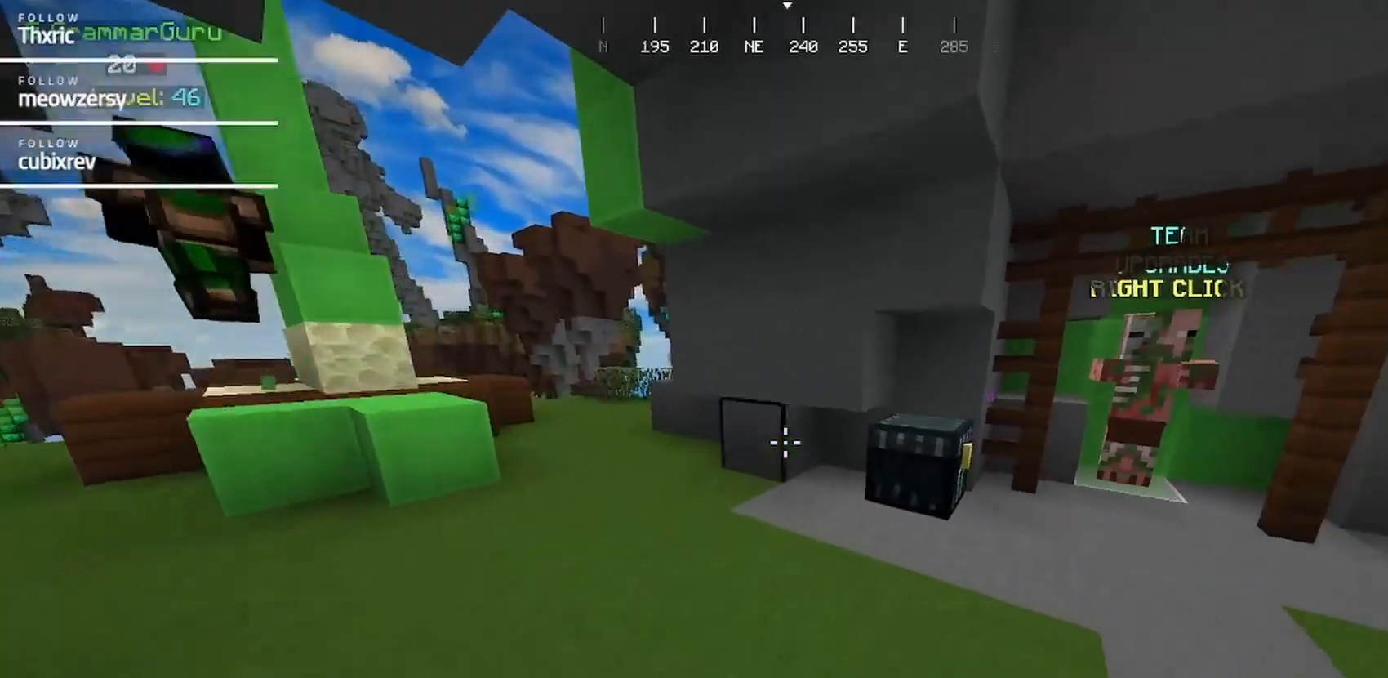
{"keys": [], "mouse": [], "events": [[150, "mouse_right", "down"], [300, "d", "up"], [300, "mouse_right", "up"], [300, "w", "up"]]}